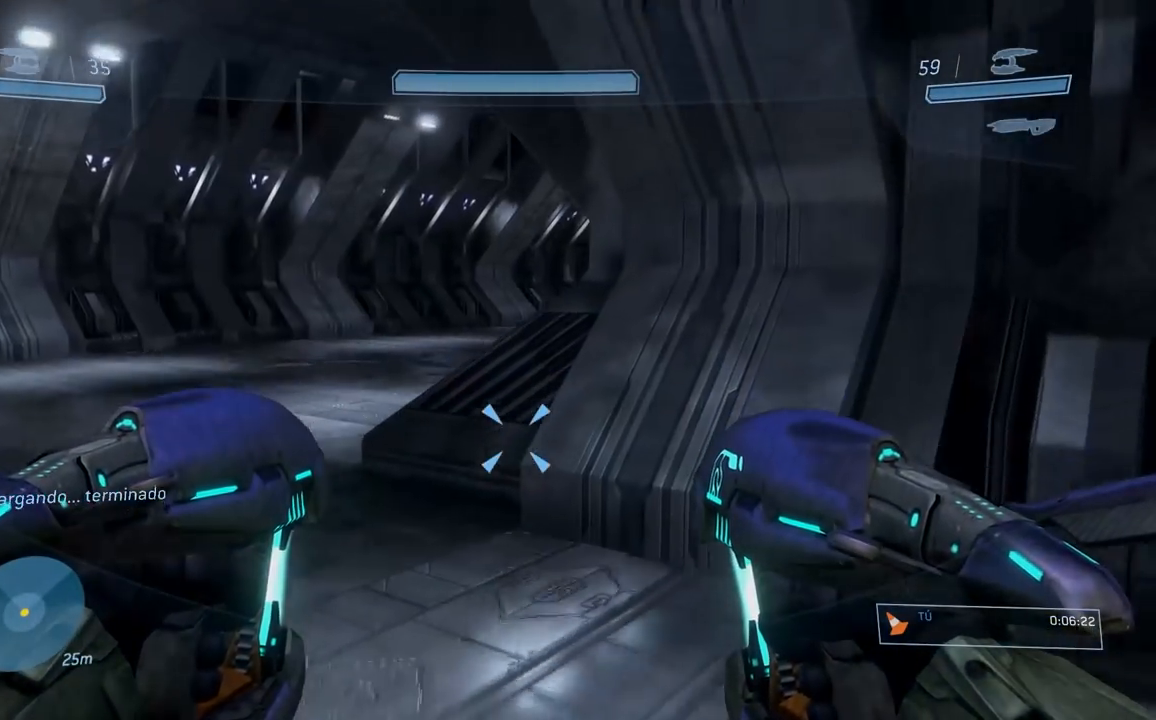
Gameplay with a controller (Xbox layout); each line is a JSON object with the inputs held at the frame after it. "button_events" lists button changes between this image and that frame as [ms after this image, input, new state], when the widget could be followed in between (sticks are given only as held states).
{"buttons": [], "left_stick": "left", "right_stick": "center", "button_events": []}
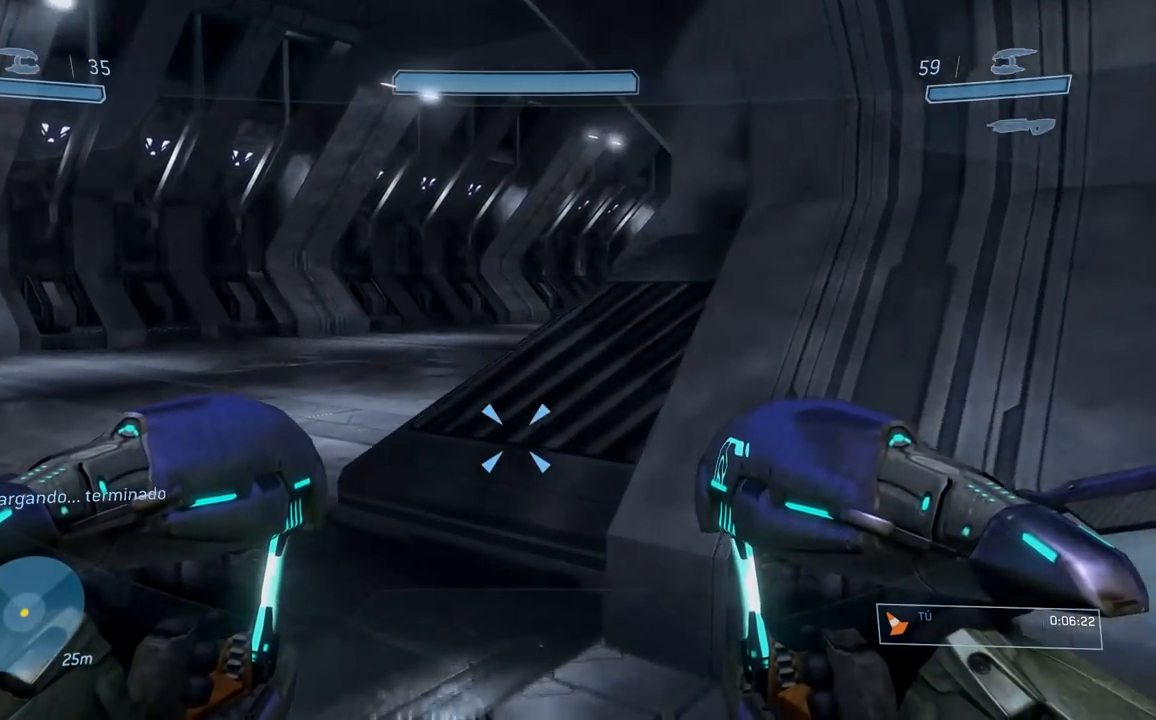
{"buttons": [], "left_stick": "left", "right_stick": "center", "button_events": []}
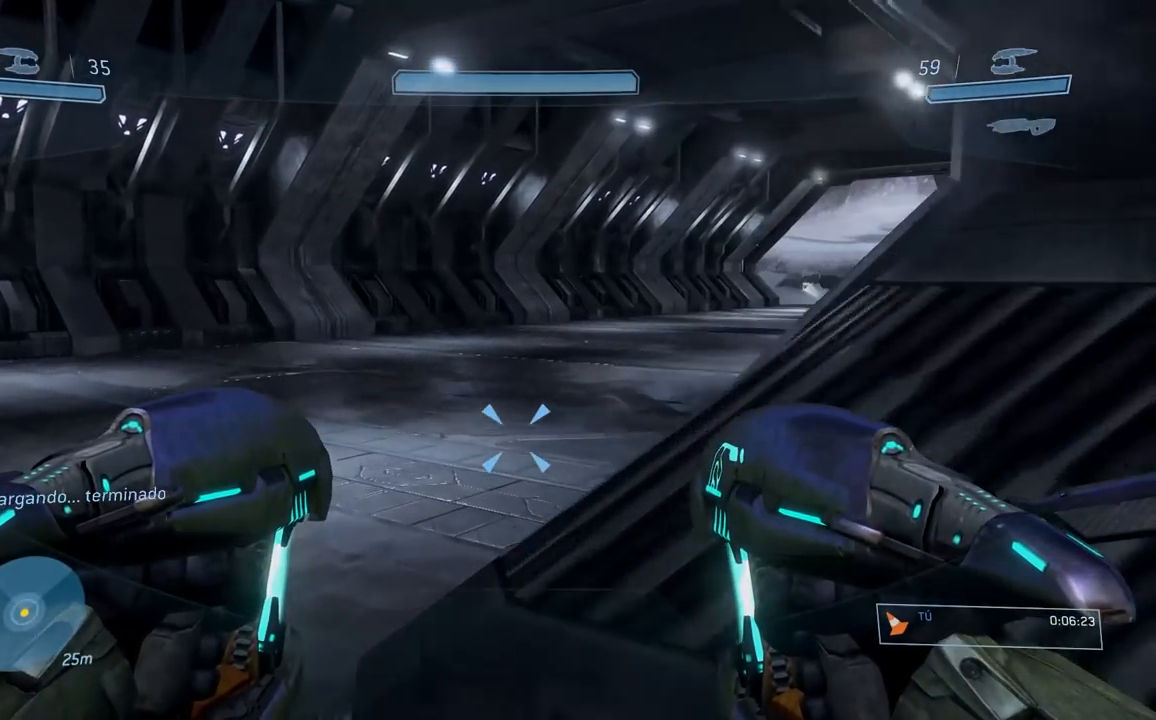
{"buttons": [], "left_stick": "center", "right_stick": "right", "button_events": [[150, "A", "down"], [283, "A", "up"]]}
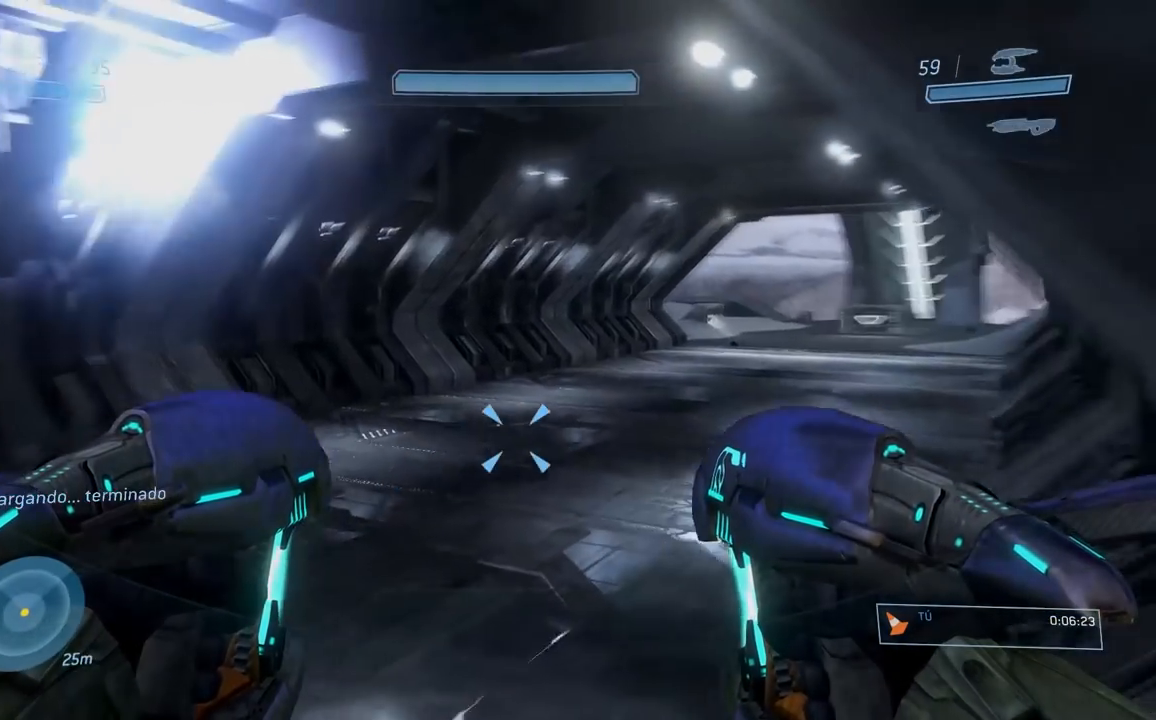
{"buttons": [], "left_stick": "center", "right_stick": "center", "button_events": []}
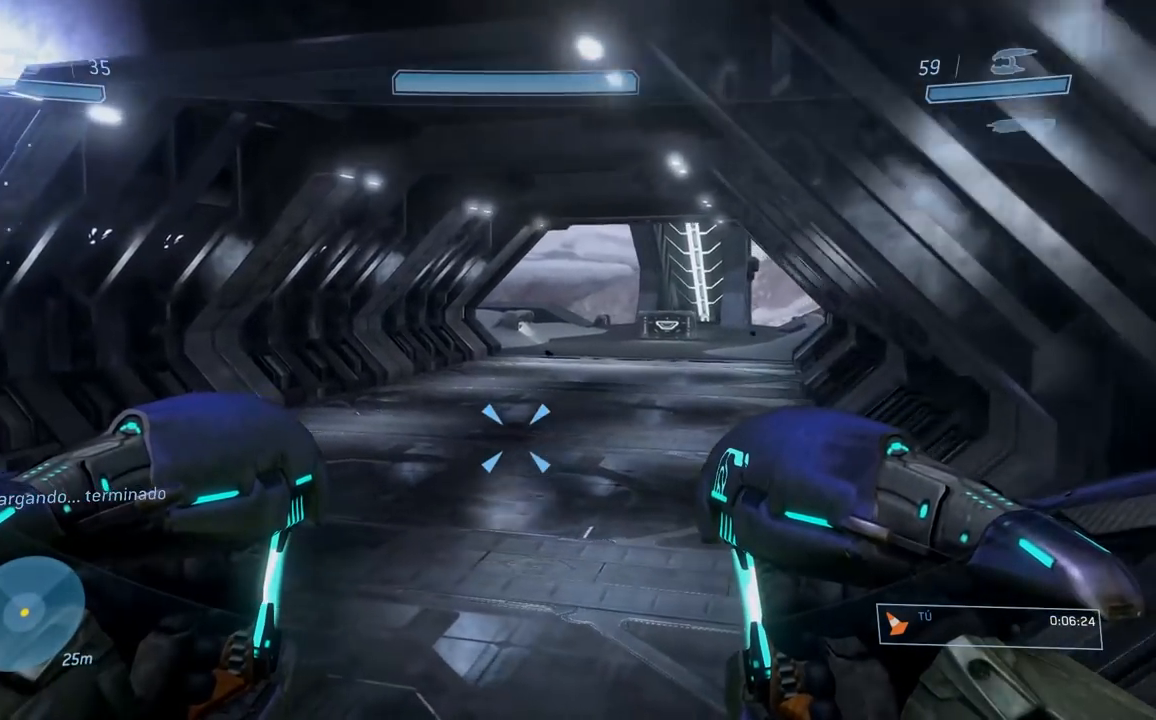
{"buttons": [], "left_stick": "center", "right_stick": "center", "button_events": []}
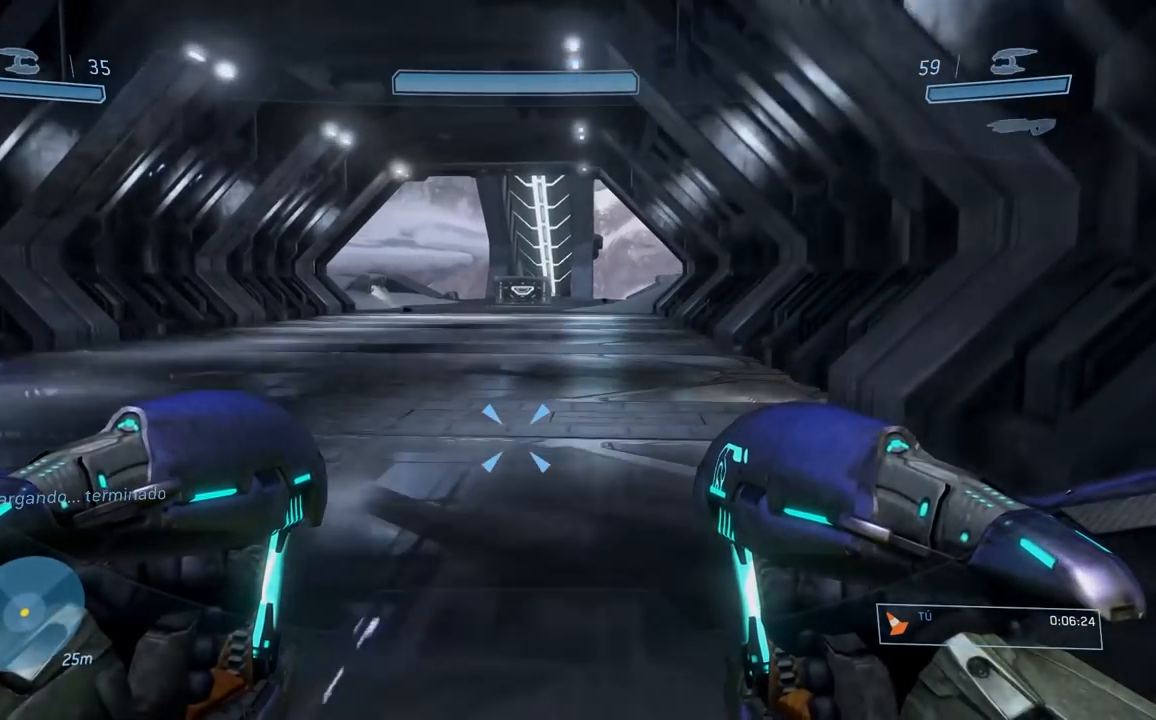
{"buttons": [], "left_stick": "center", "right_stick": "center", "button_events": []}
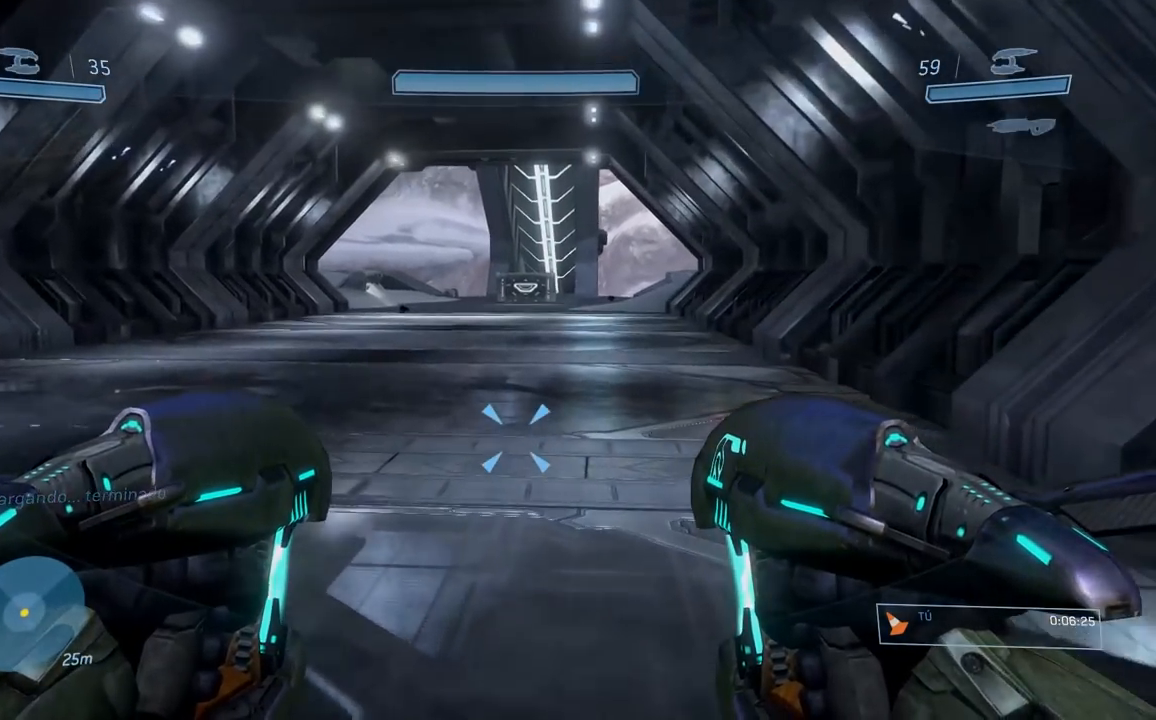
{"buttons": [], "left_stick": "right", "right_stick": "center", "button_events": []}
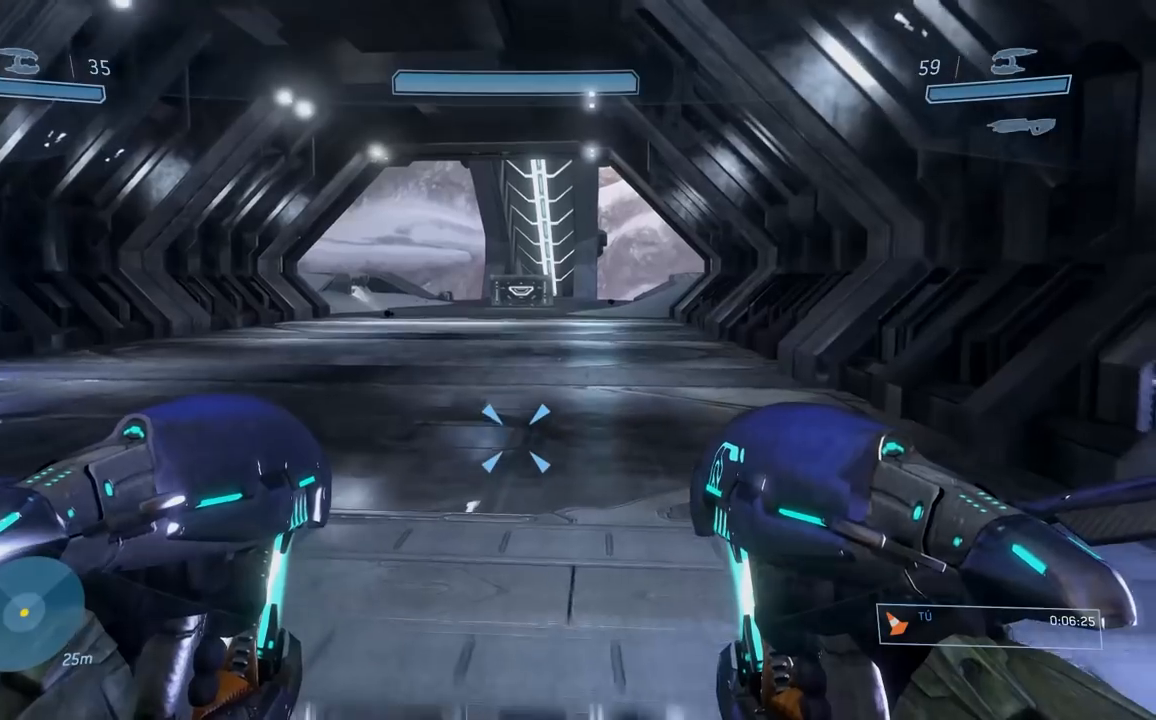
{"buttons": [], "left_stick": "right", "right_stick": "center", "button_events": []}